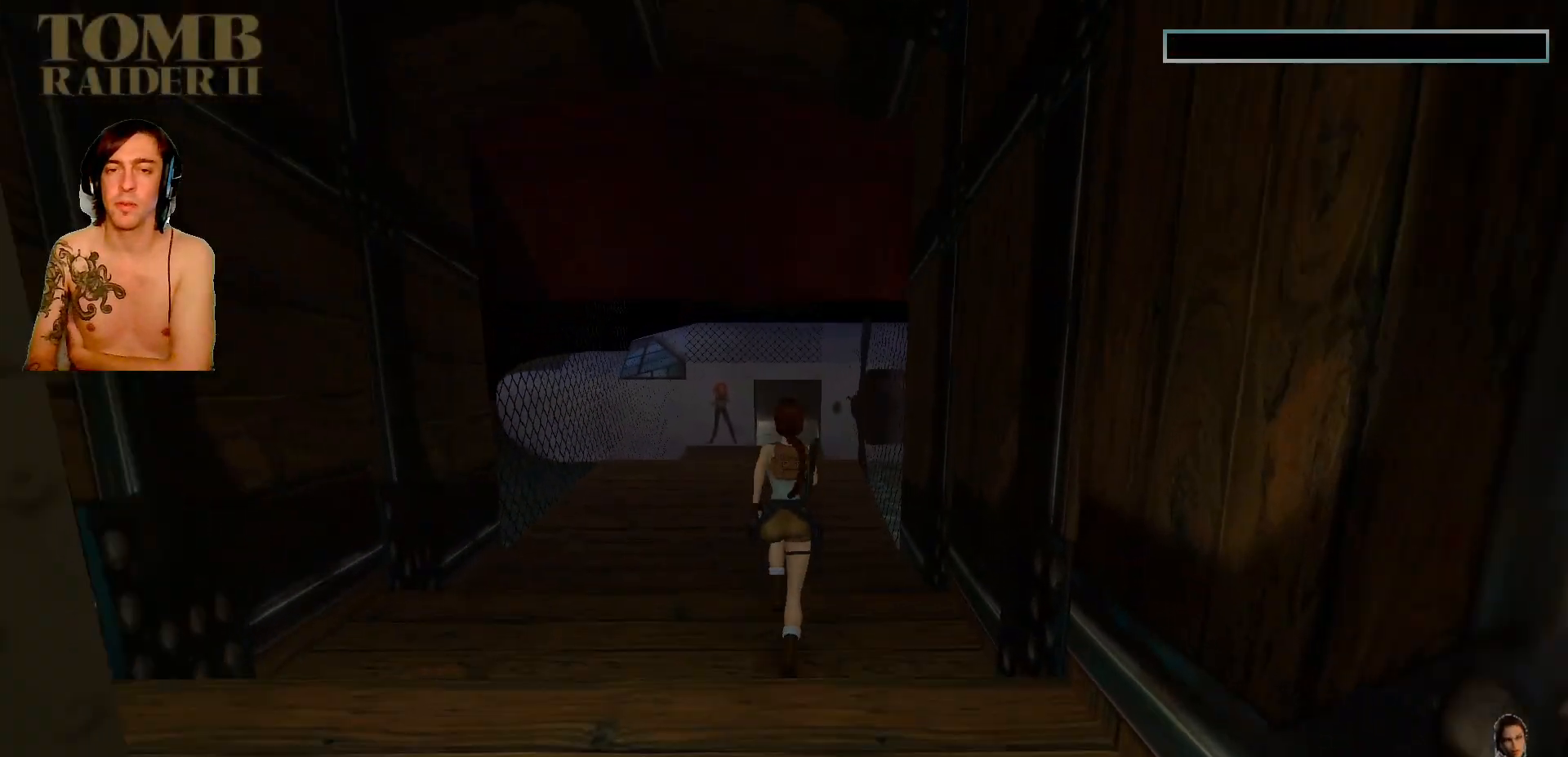
Gameplay with keyboard; each line is a JSON object with the keys held at the frame after it. "events" lists presses ("down") and releases ("up") of ".", "/", "0", "1", "2", "3", "4", "5", "6", "7", "8", "9", "a", "alt_l", "alt_r", "b", "backslash", "backspace", "c", "caps_lock", "comma", "ctrl_l", "ctrl_r", "d", "down", "e", "equals", "f", "g", "h", "i", "j", "k", "l", "lbracket", "left", "m", "minus", "n", "o", "p", "q", "quote", "r", "rbracket", "return", "right", "s", "semicolon", "shift_l", "shift_r", "space", "super", "t", "tab", "tilde", "u", "up", "v", "w", "x", "y" and "z" between this image and that frame as [ms after this image, input, new state], when the widget could be followed in between. No other keys are recorded. Mouse input is not recorded.
{"keys": ["up"], "events": [[350, "right", "down"], [500, "right", "up"]]}
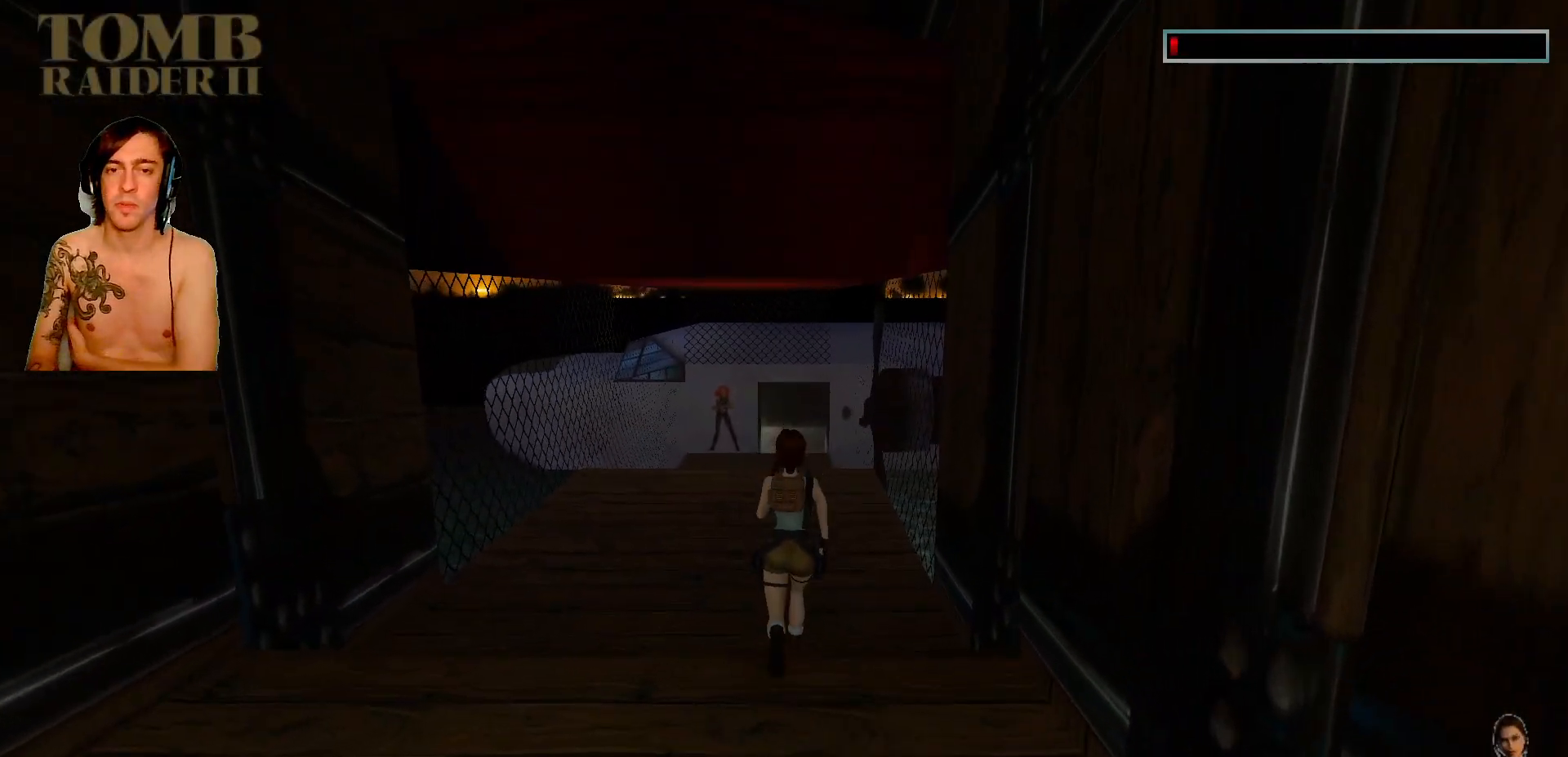
{"keys": ["up"], "events": []}
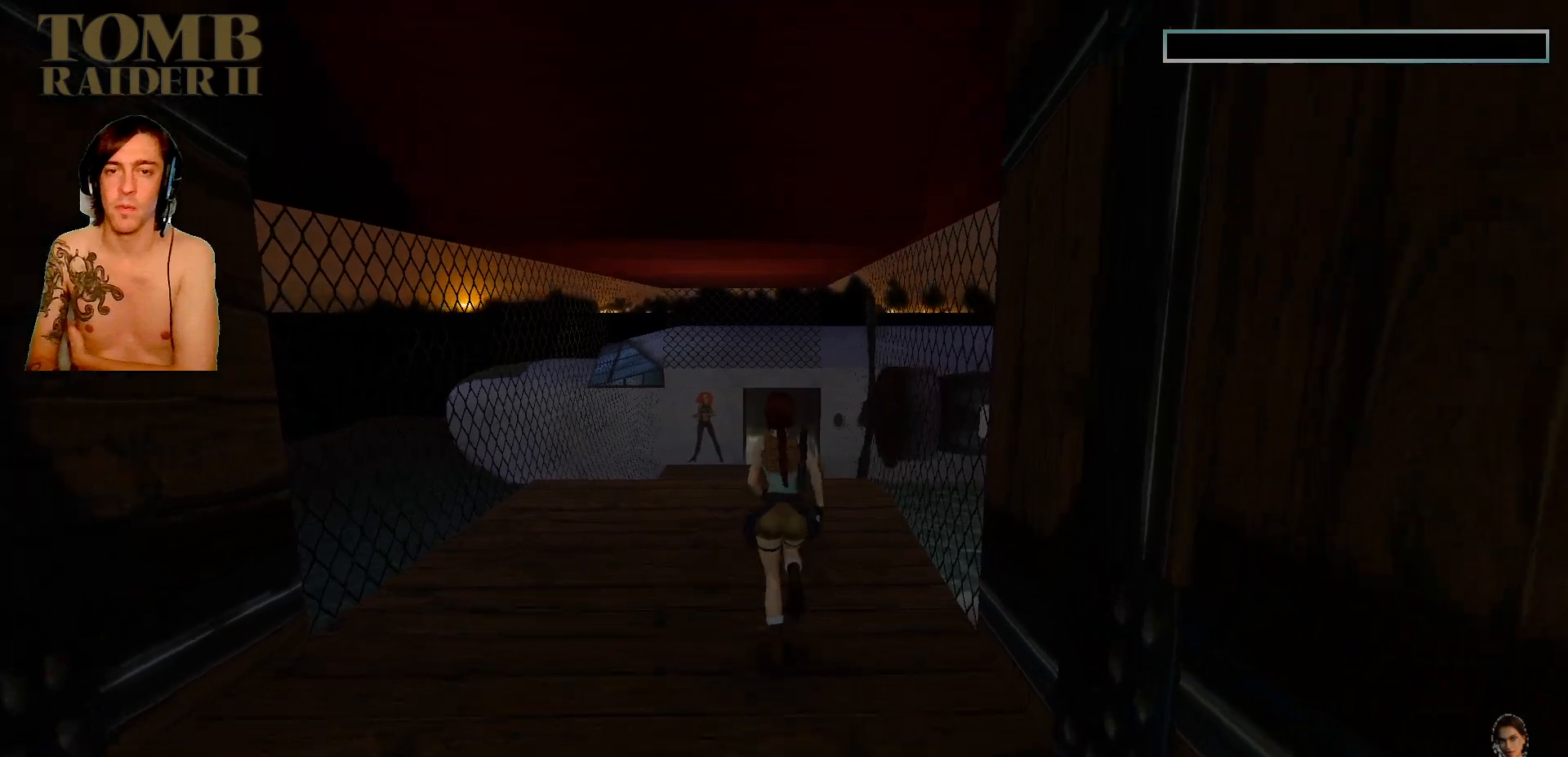
{"keys": ["up"], "events": []}
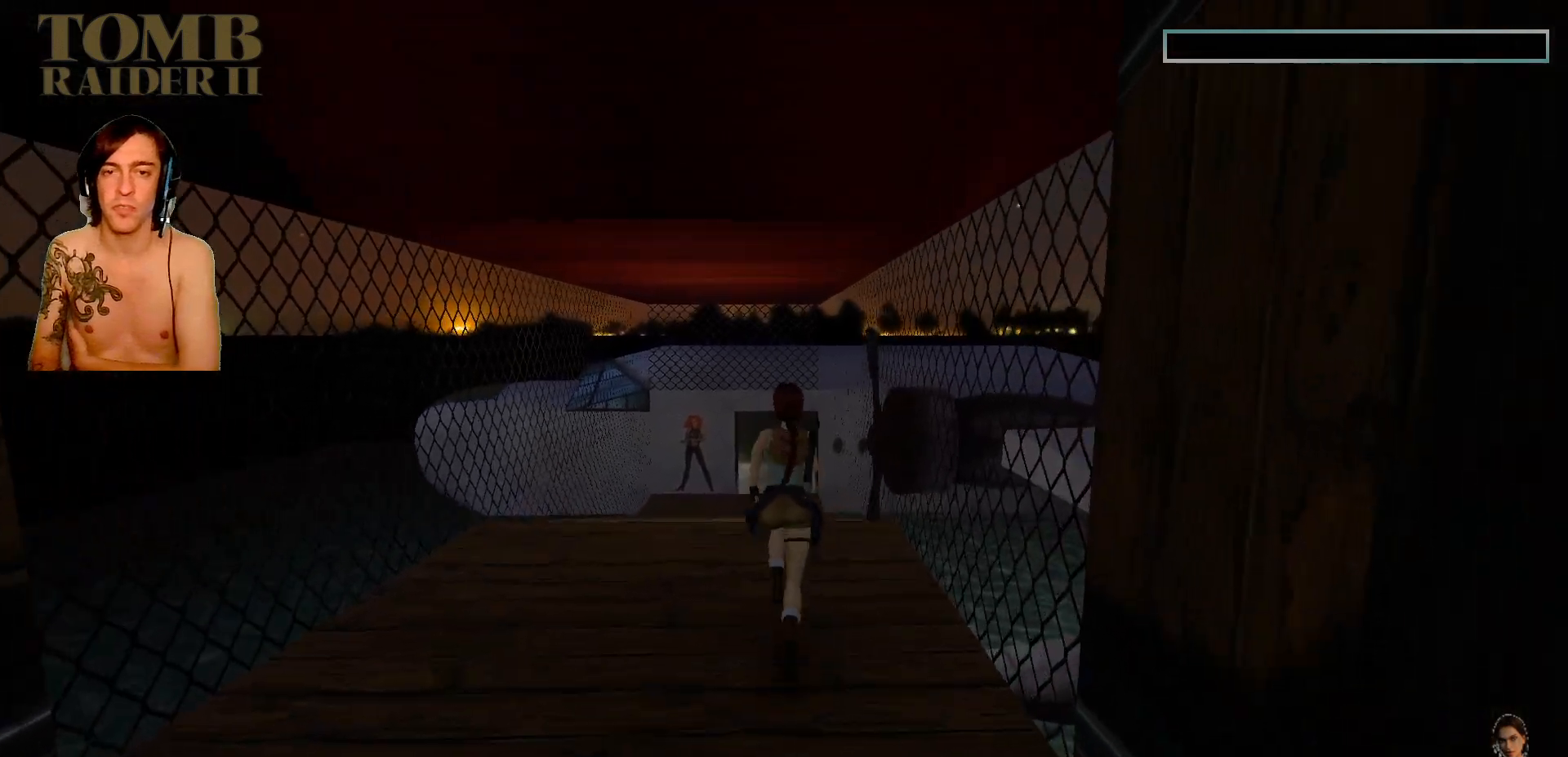
{"keys": ["up"], "events": []}
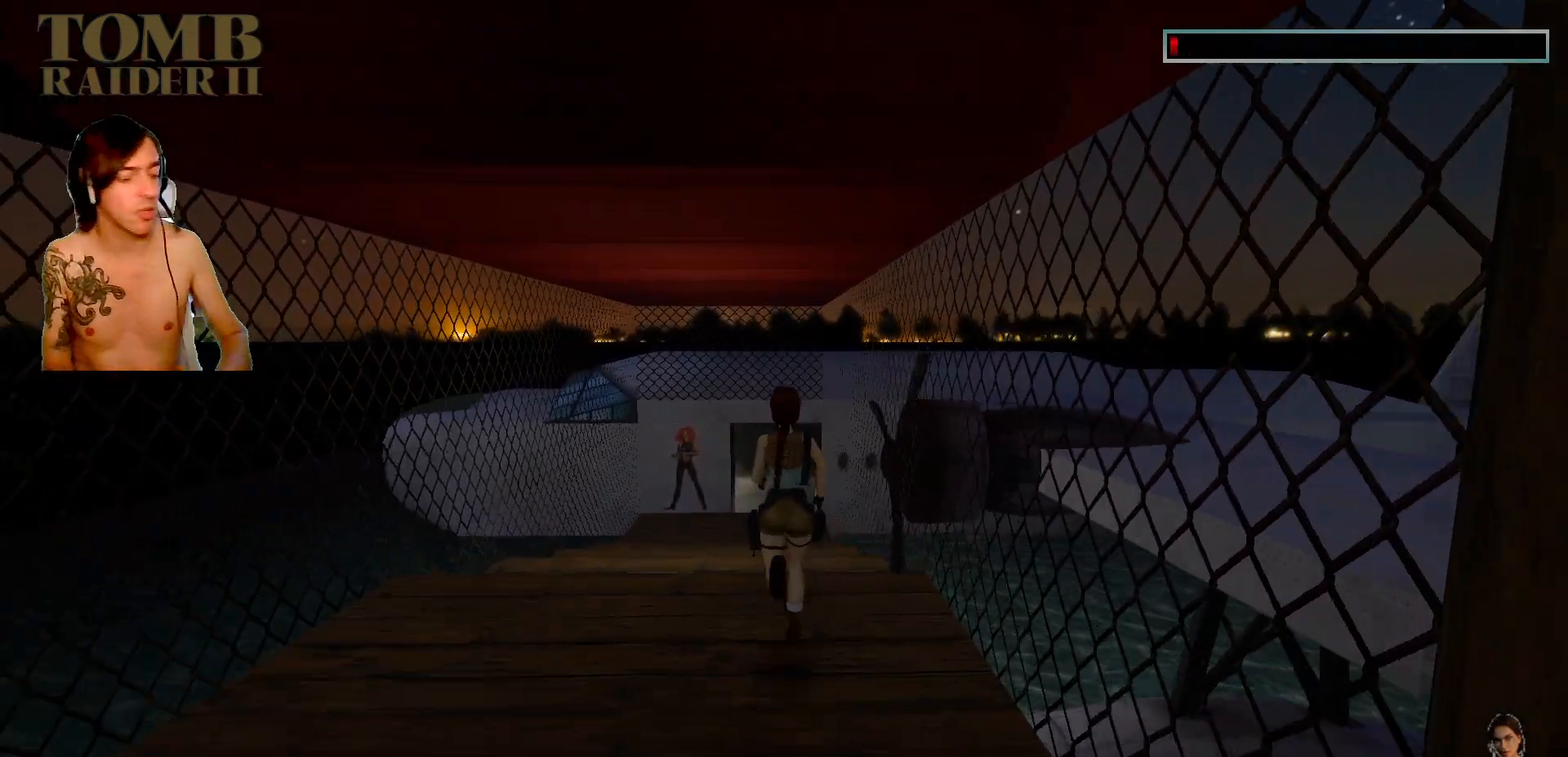
{"keys": ["up"], "events": []}
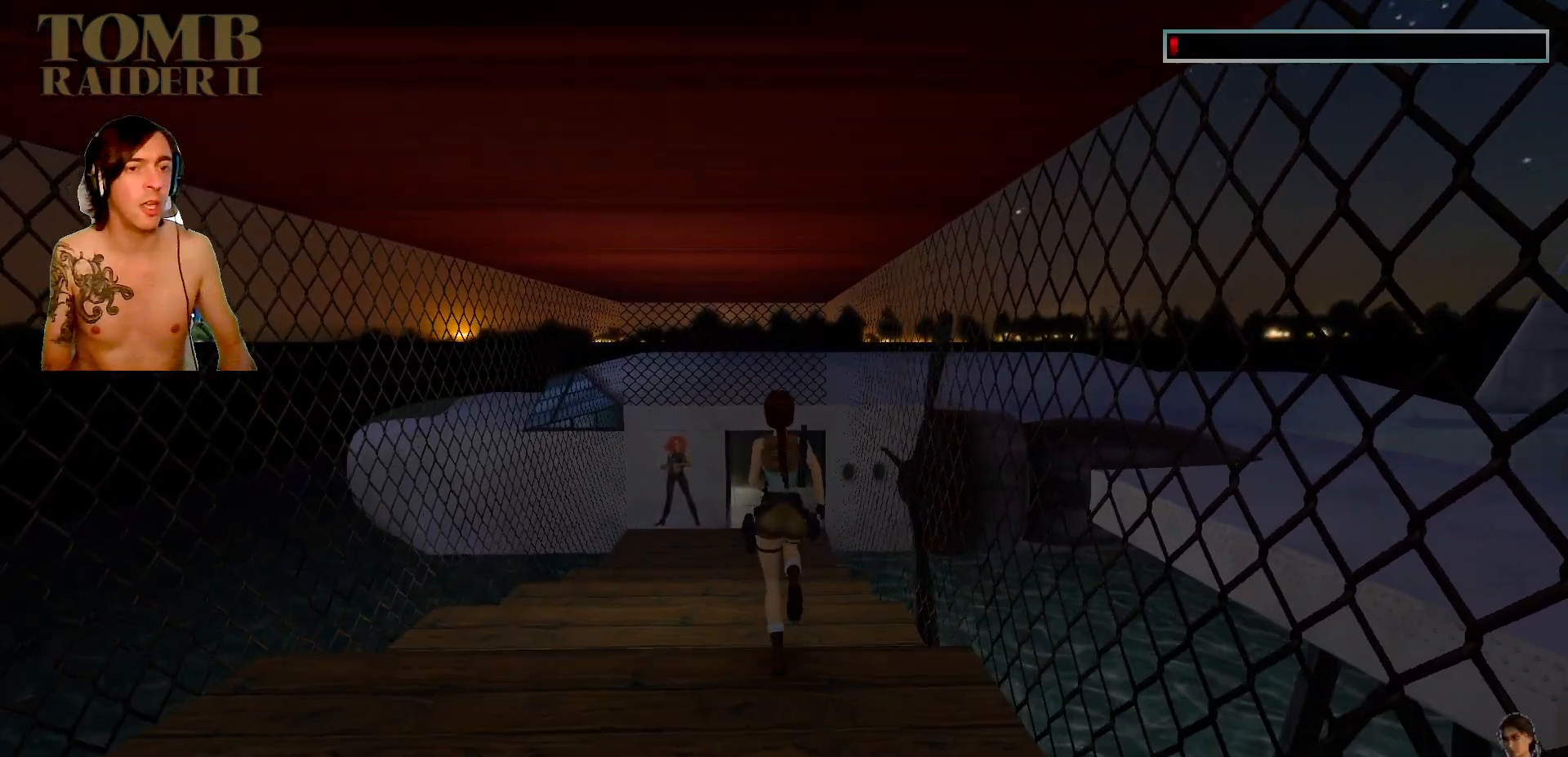
{"keys": ["up"], "events": []}
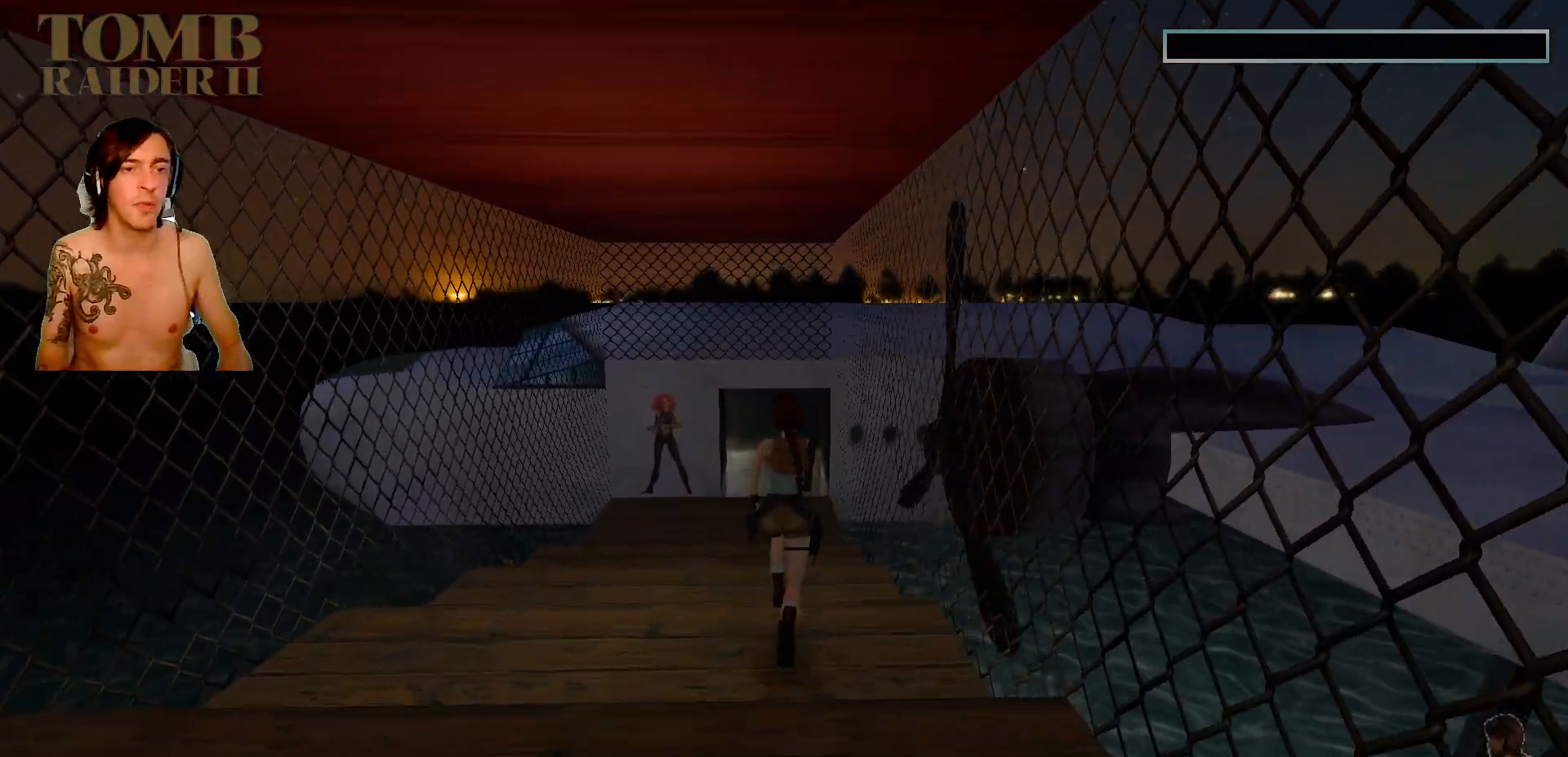
{"keys": ["up"], "events": [[300, "left", "down"], [434, "left", "up"]]}
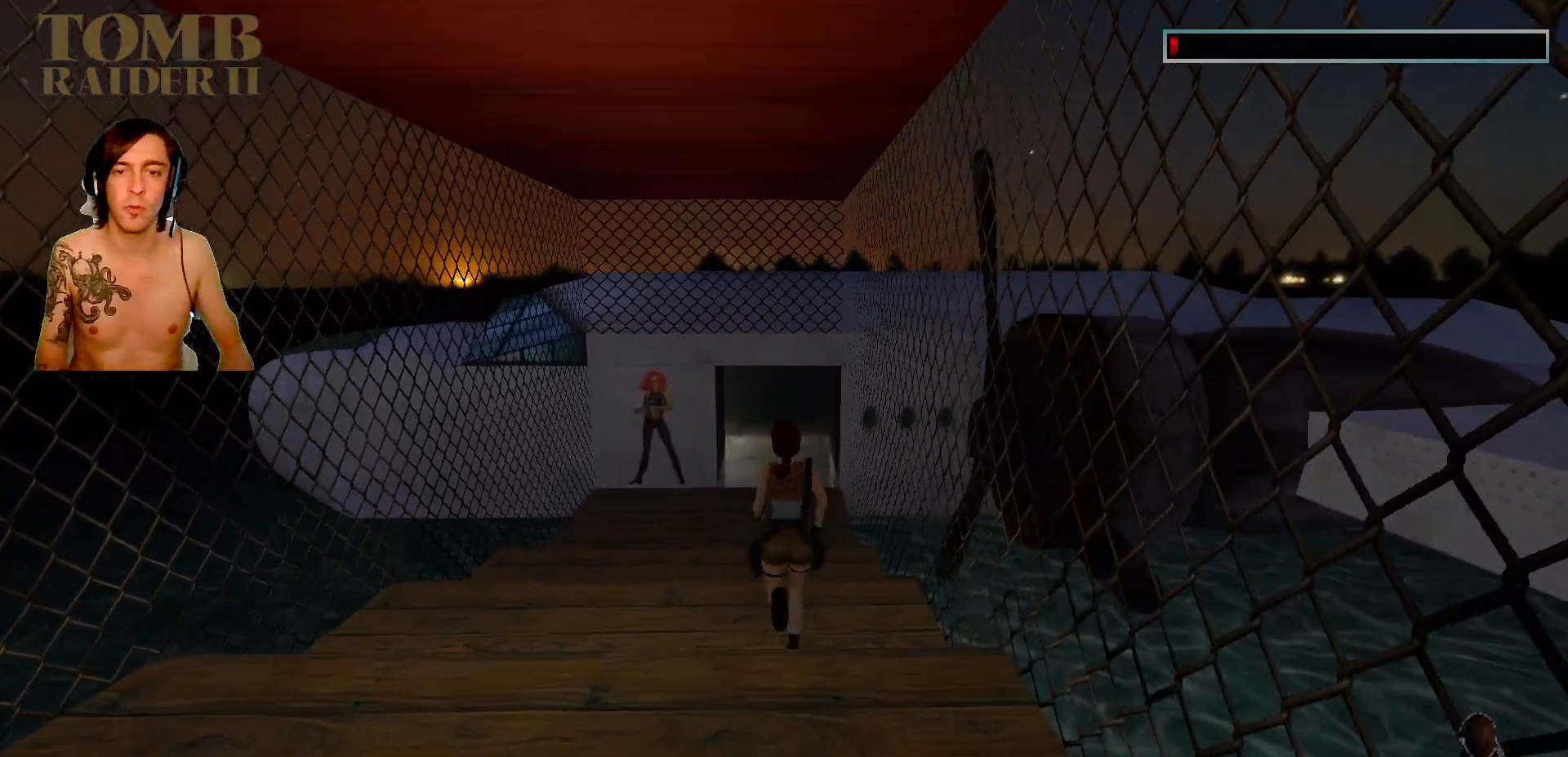
{"keys": ["up"], "events": [[300, "right", "down"], [400, "right", "up"]]}
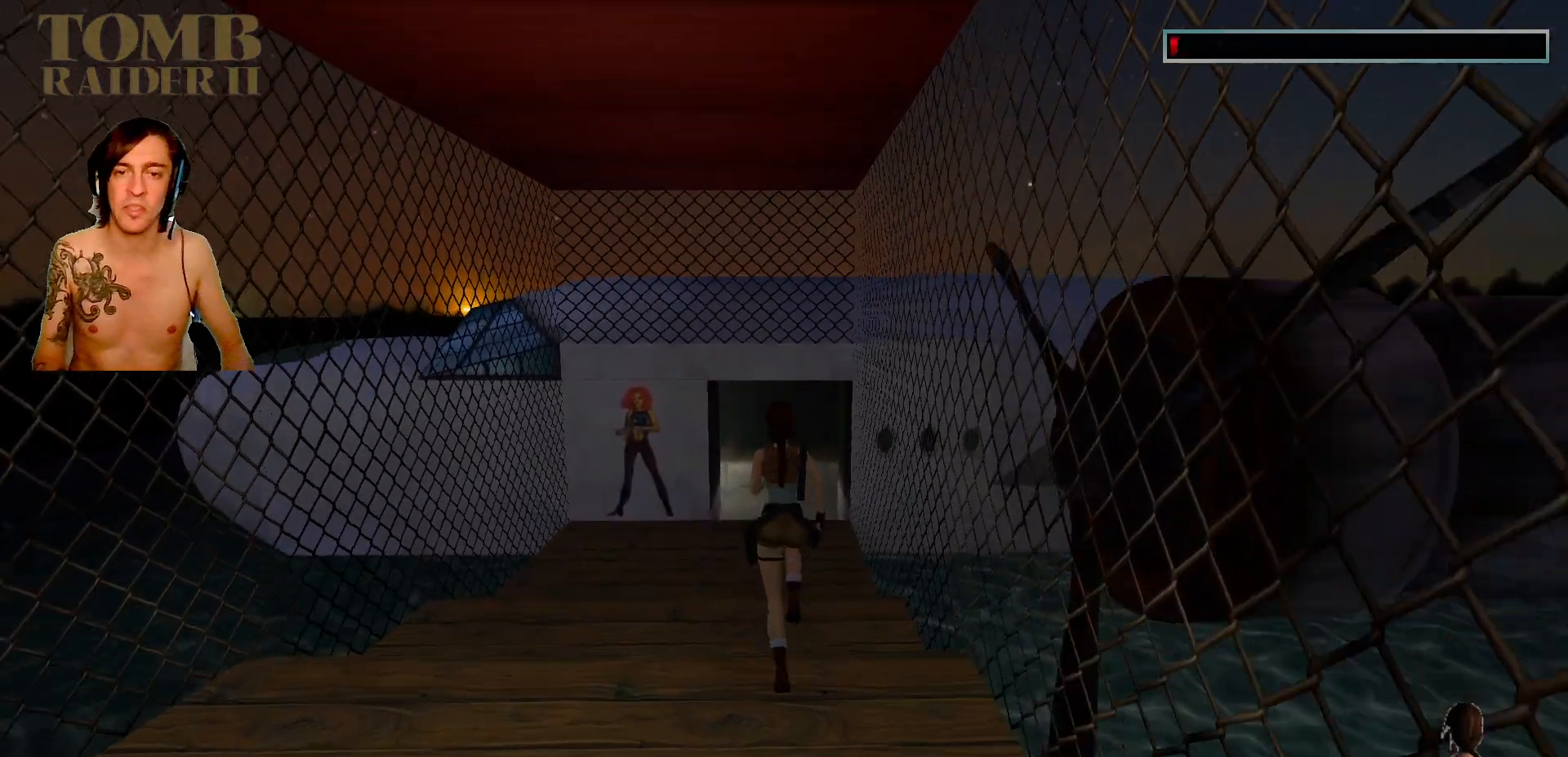
{"keys": ["up"], "events": []}
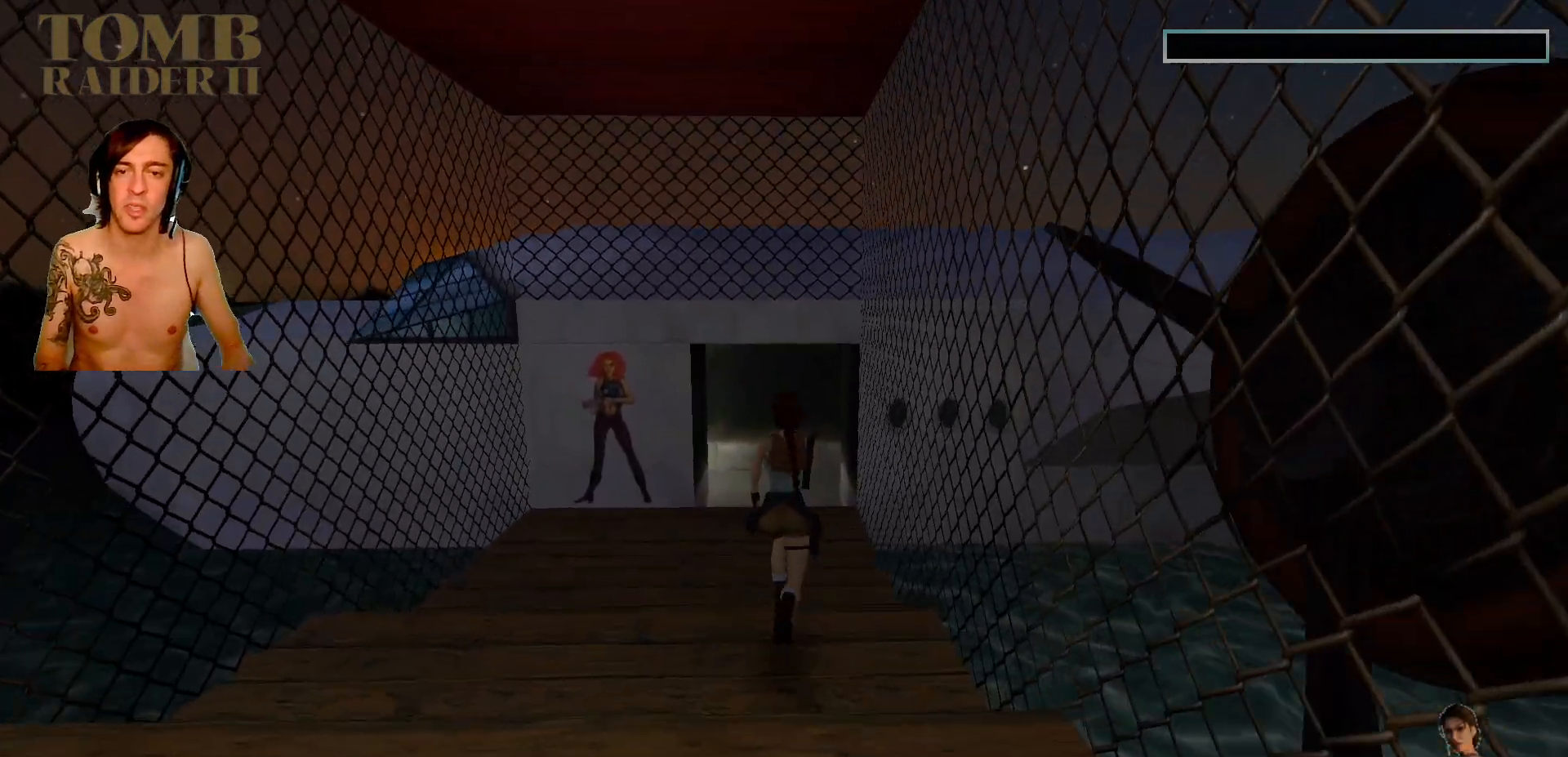
{"keys": ["up"], "events": []}
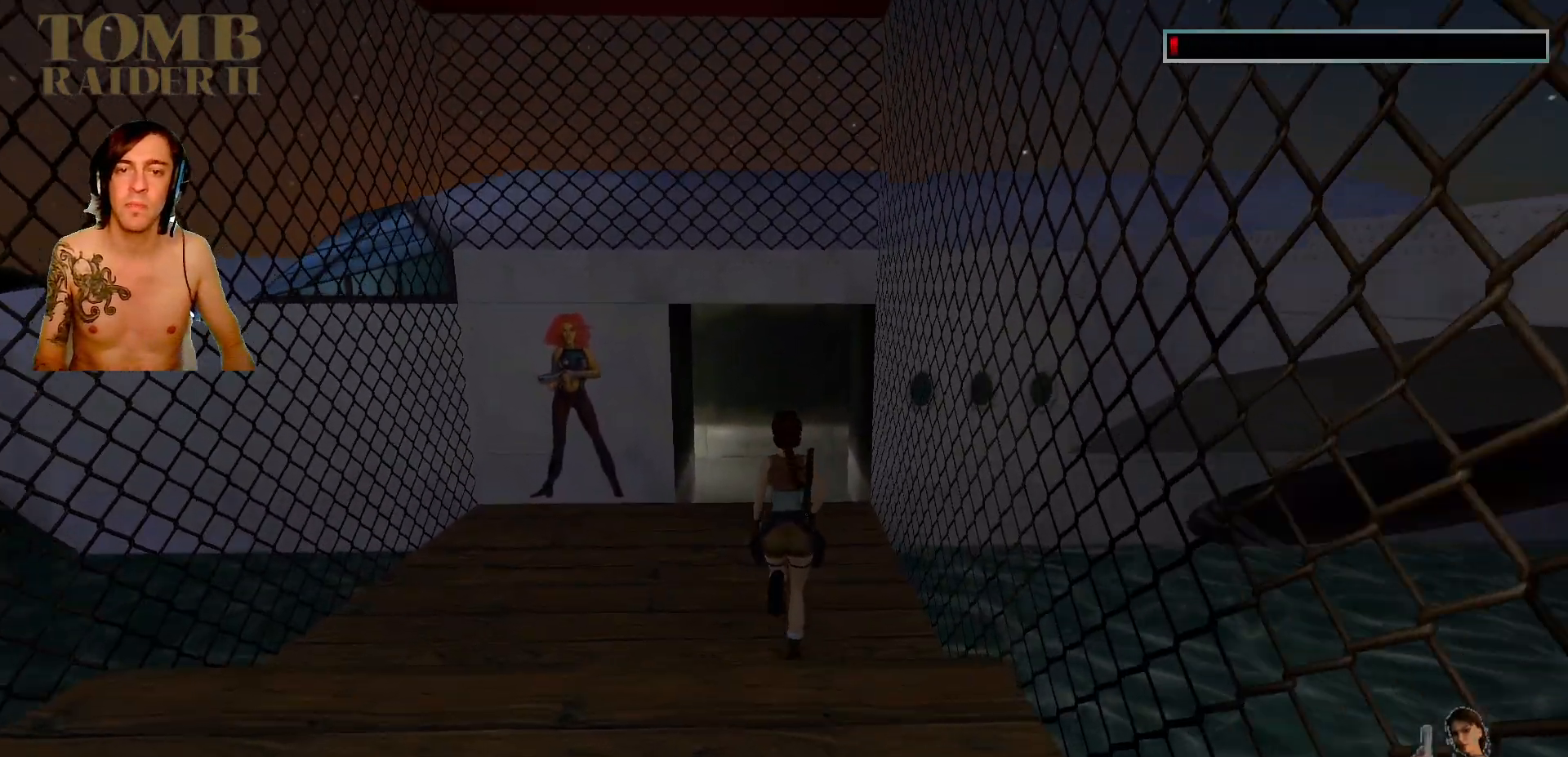
{"keys": ["up"], "events": []}
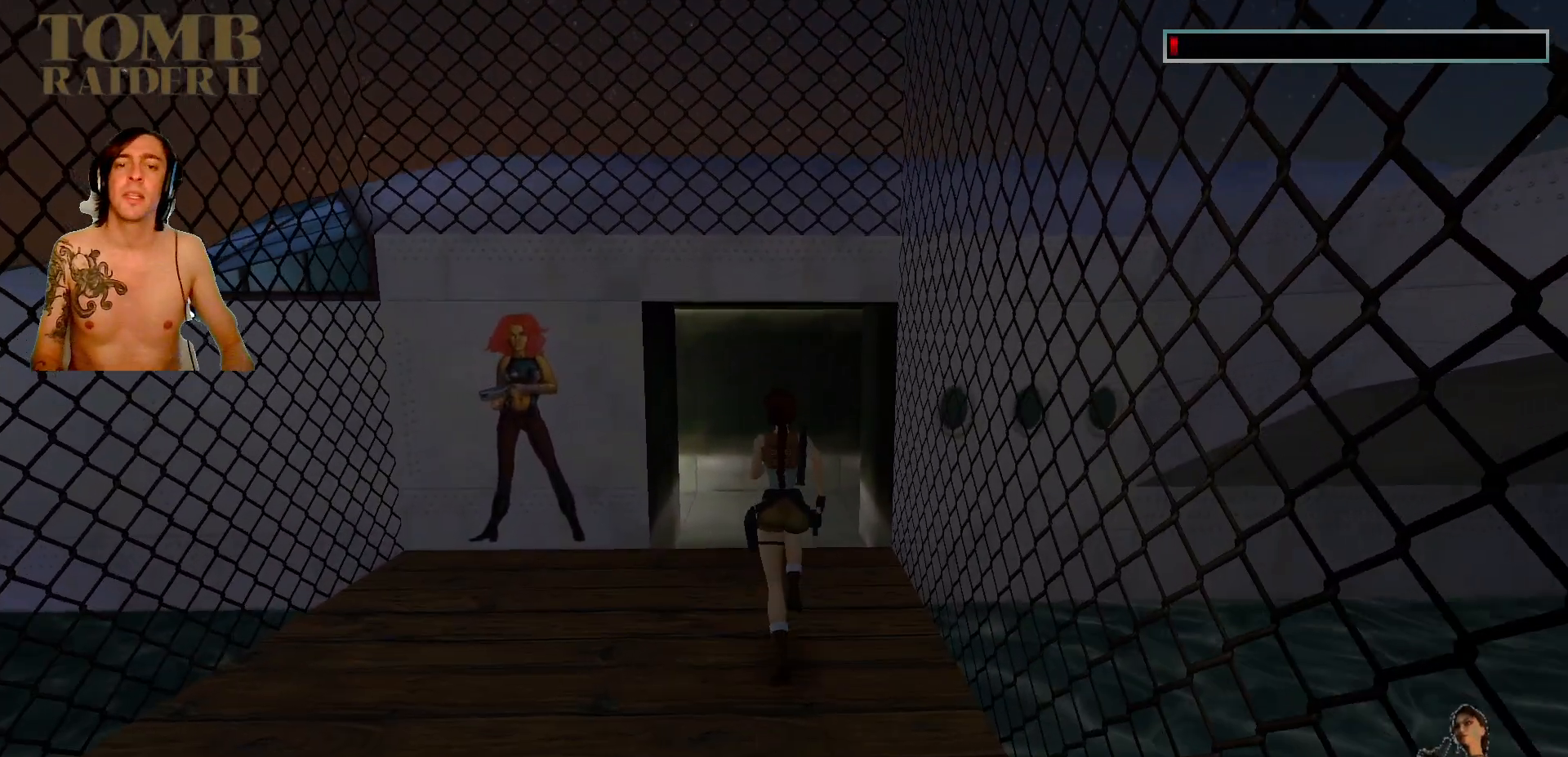
{"keys": ["up"], "events": []}
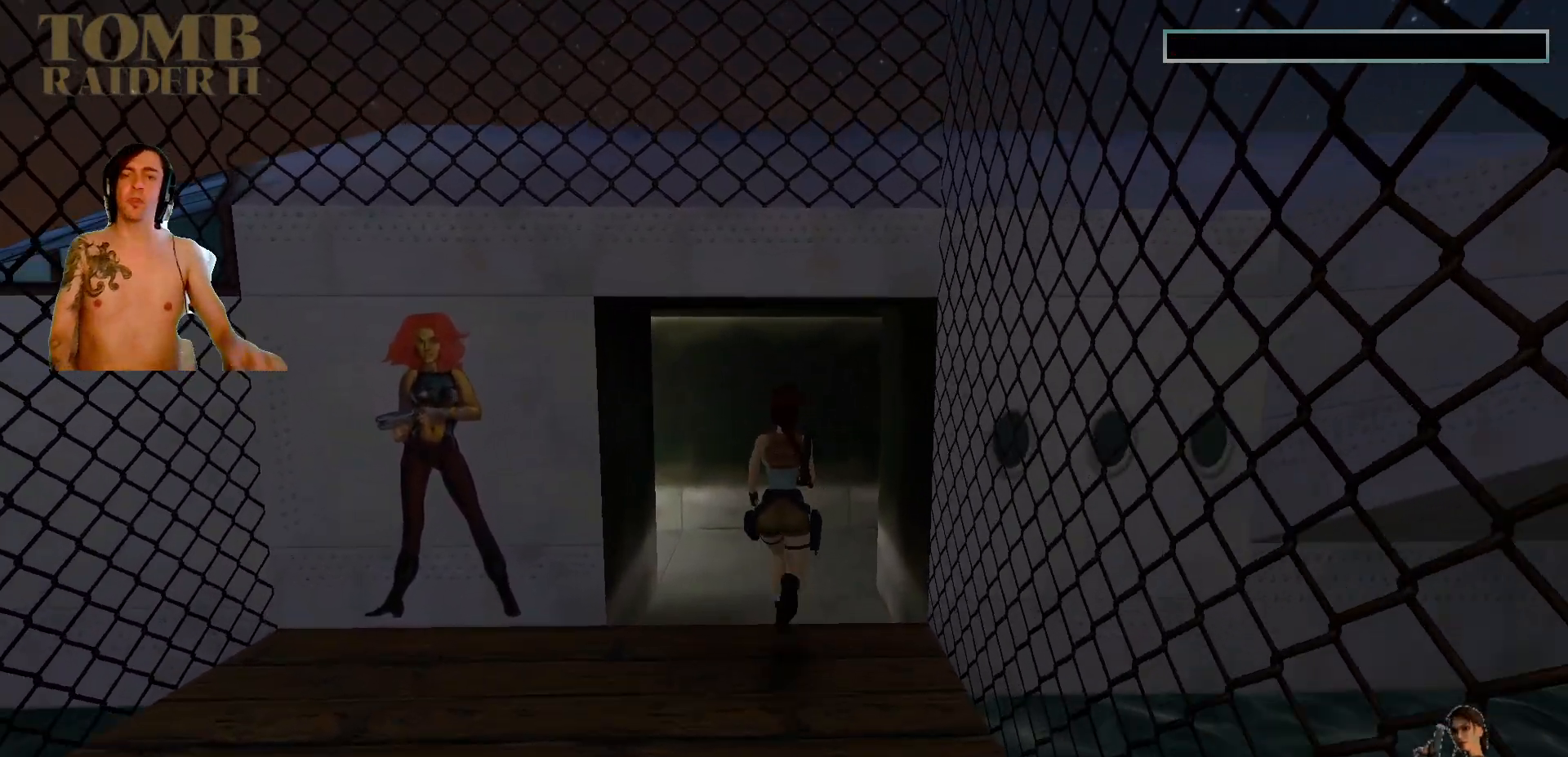
{"keys": ["up"], "events": []}
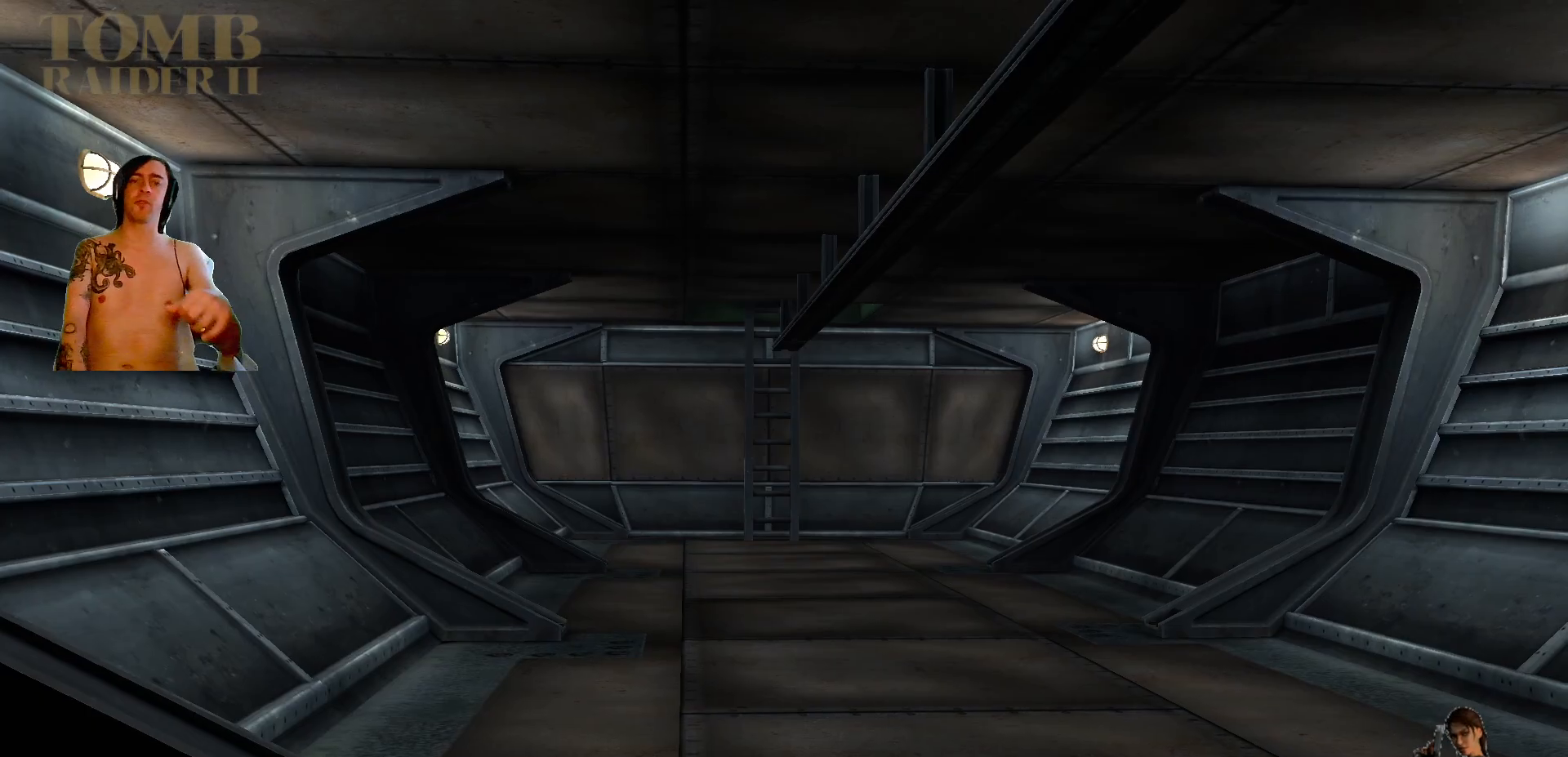
{"keys": [], "events": [[150, "up", "up"]]}
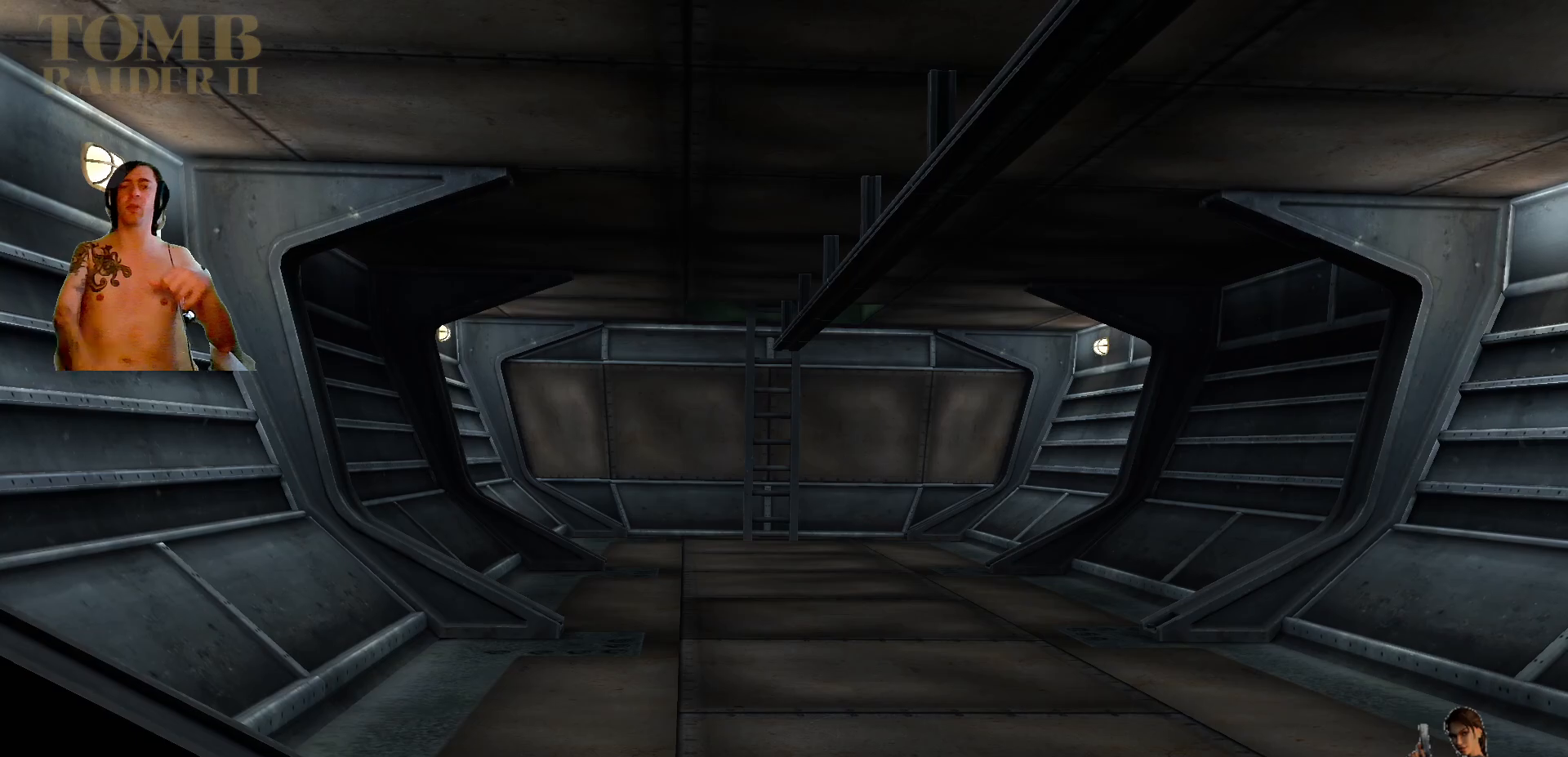
{"keys": [], "events": []}
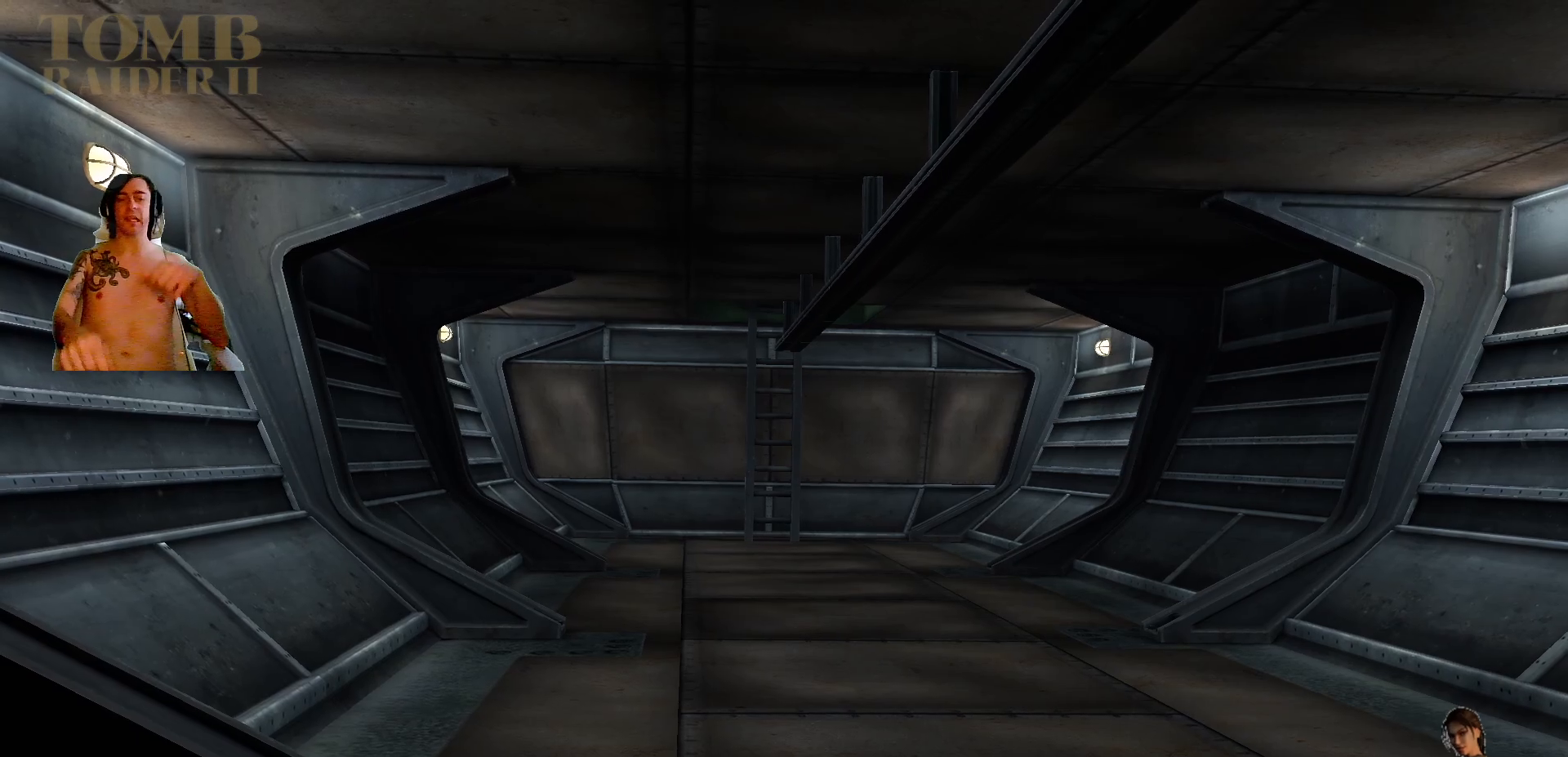
{"keys": [], "events": []}
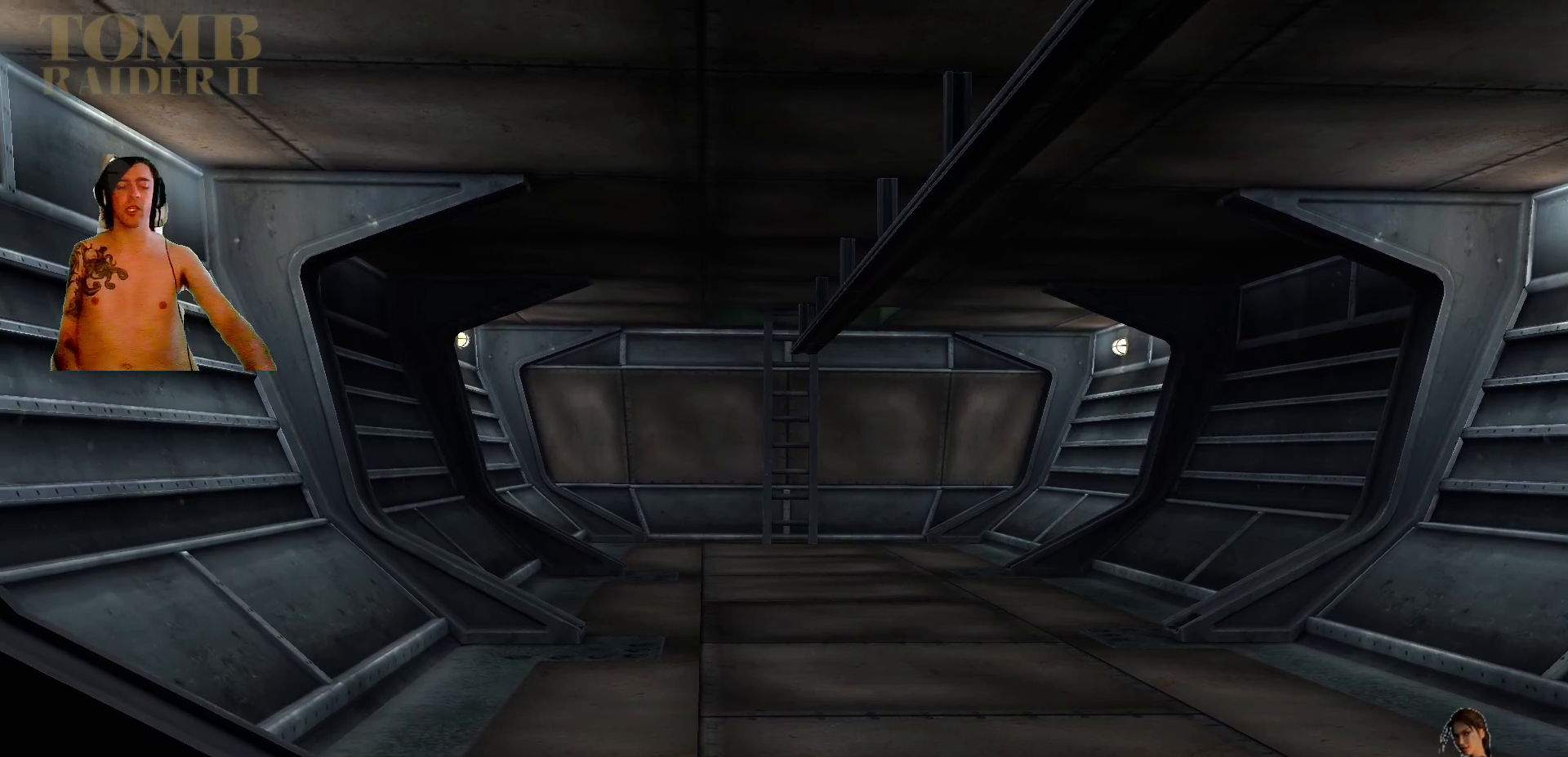
{"keys": [], "events": []}
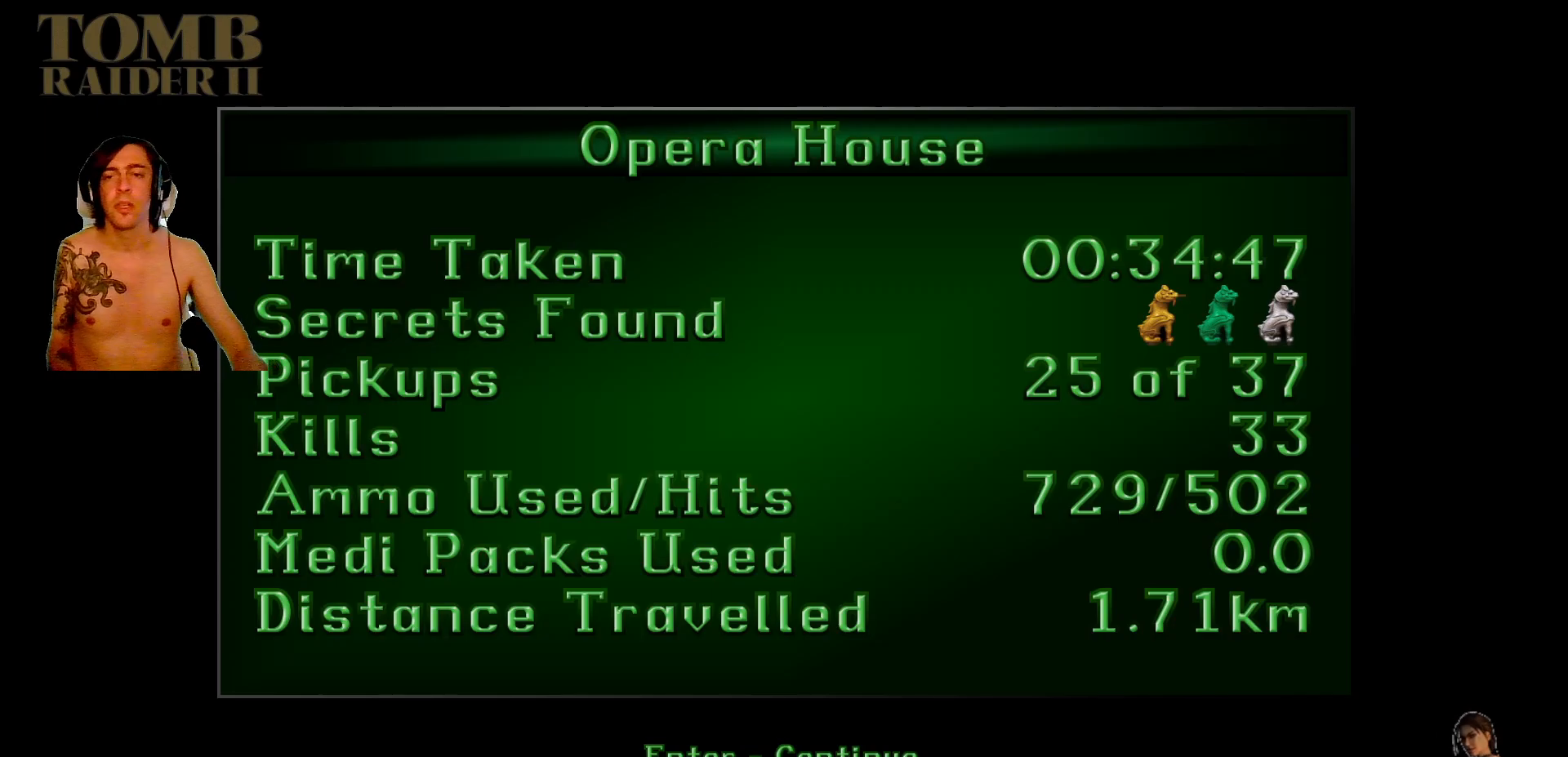
{"keys": [], "events": []}
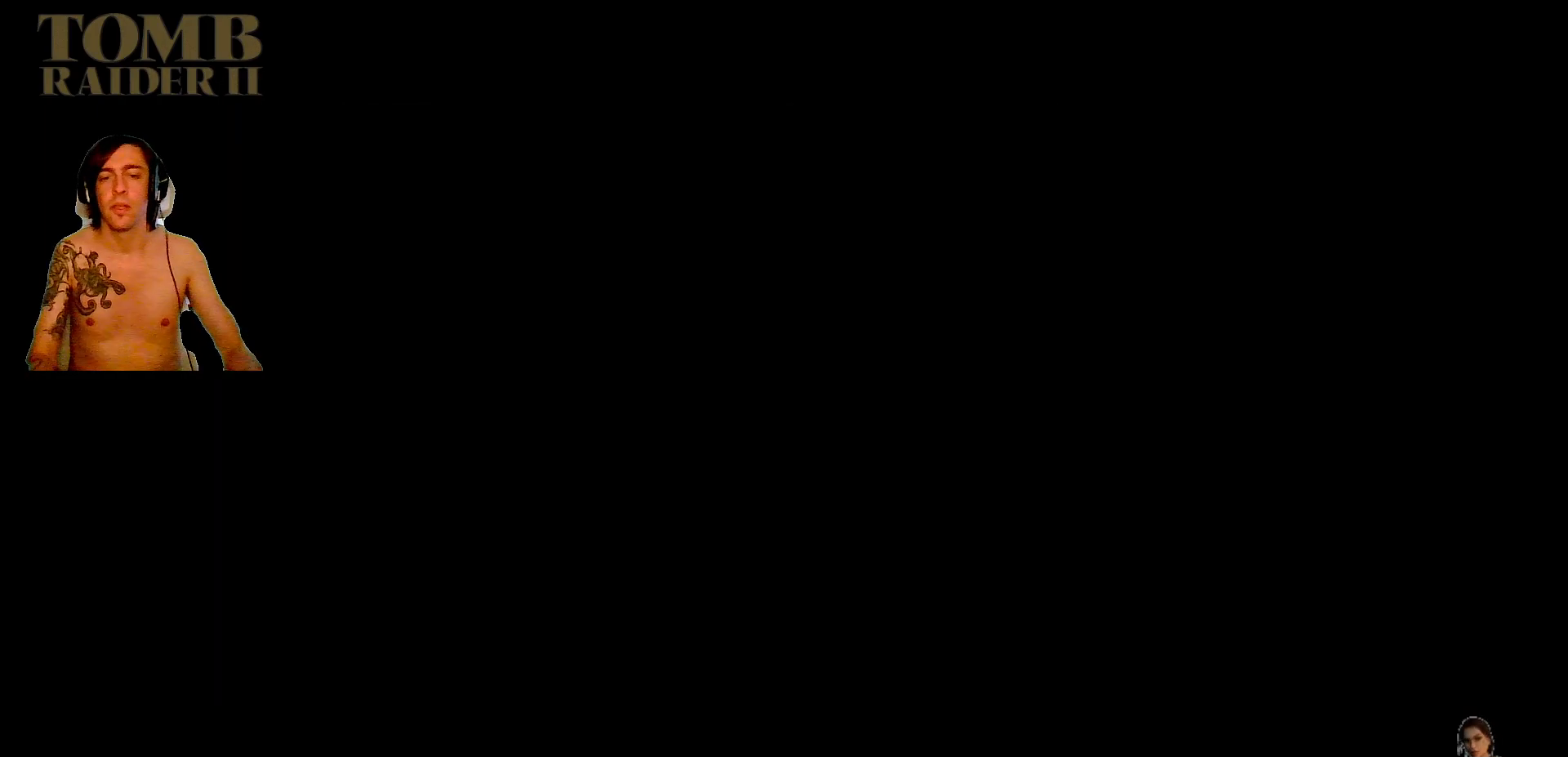
{"keys": [], "events": [[34, "return", "down"], [100, "return", "up"]]}
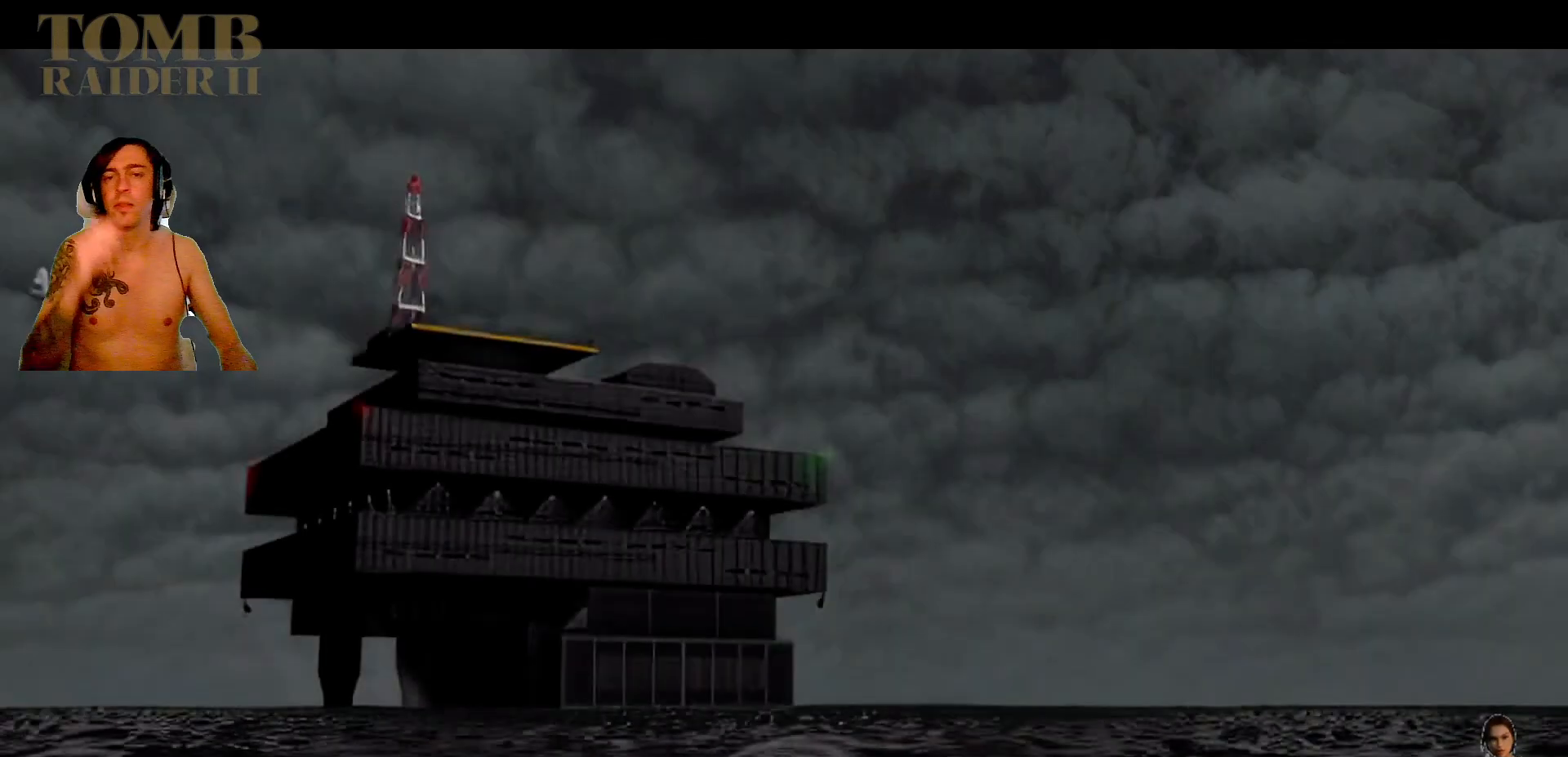
{"keys": [], "events": []}
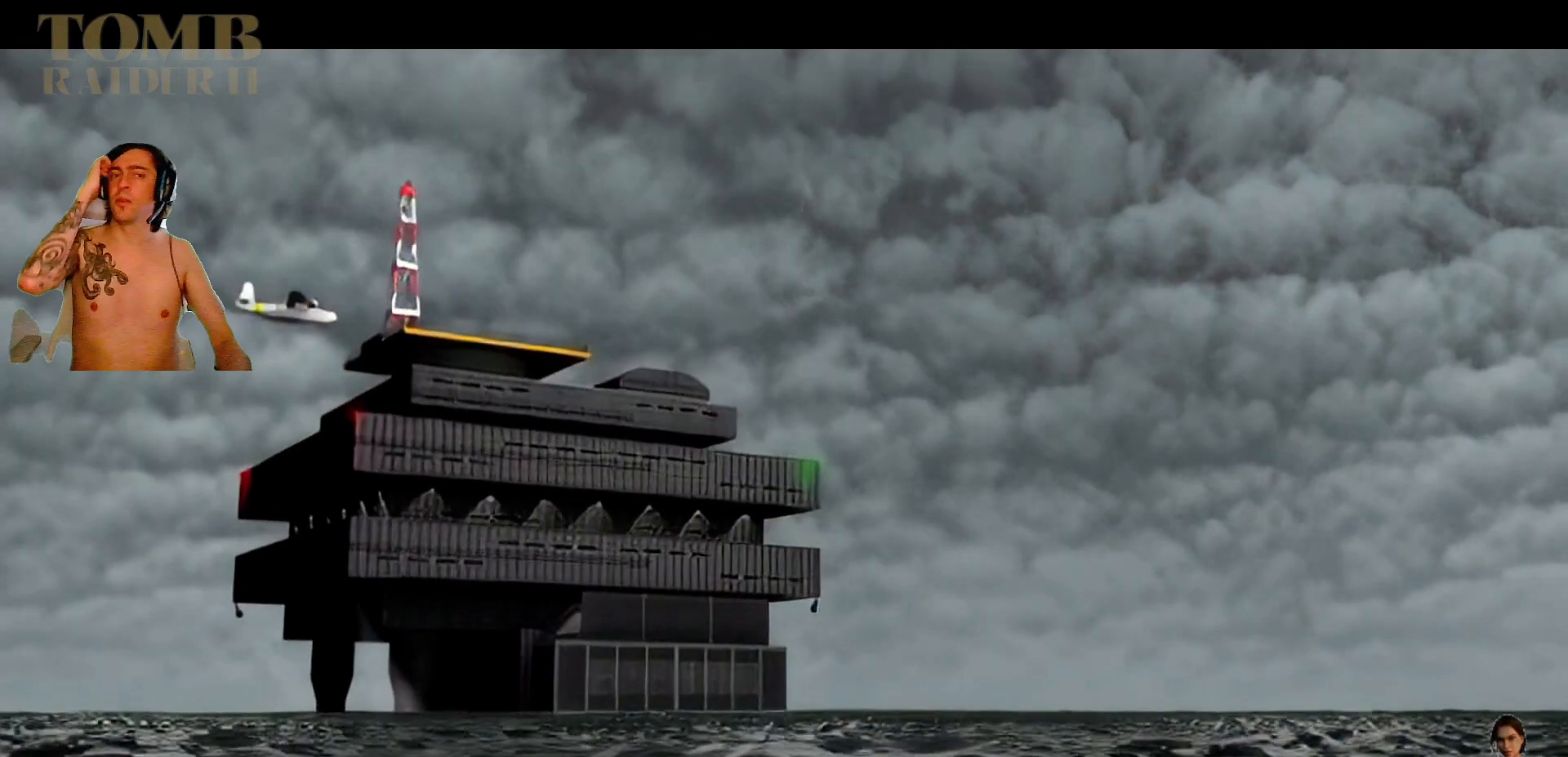
{"keys": [], "events": []}
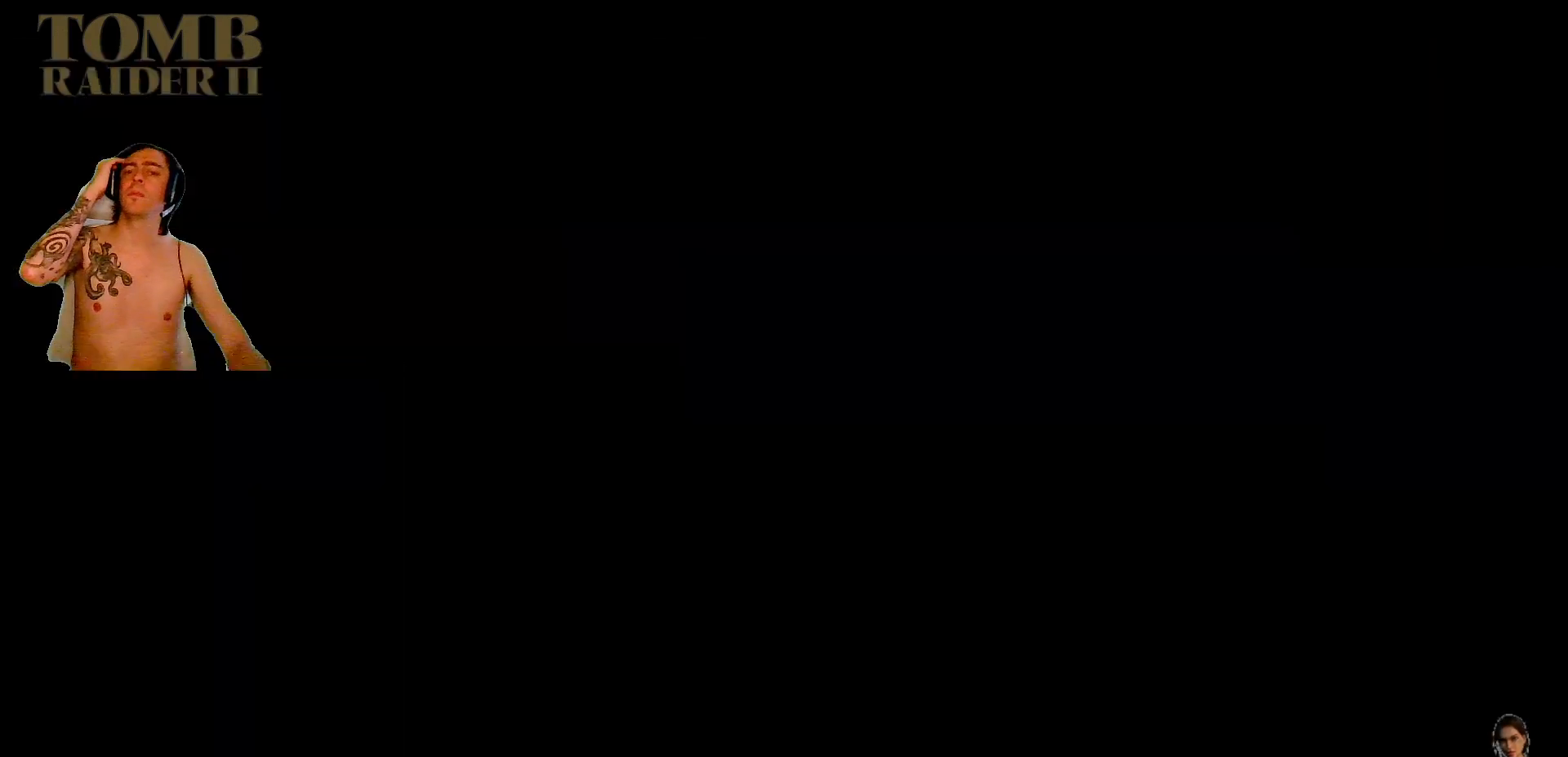
{"keys": [], "events": []}
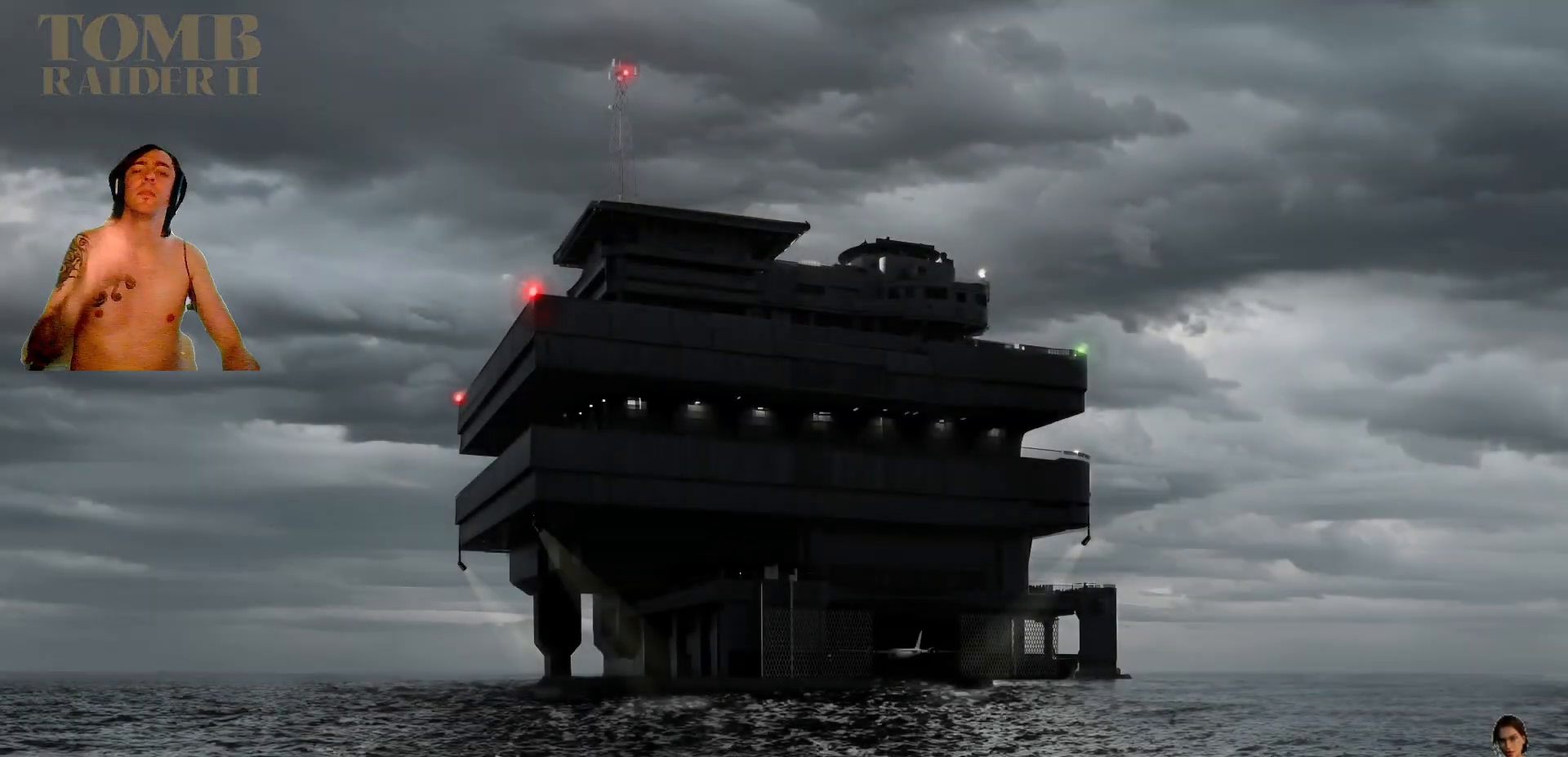
{"keys": [], "events": []}
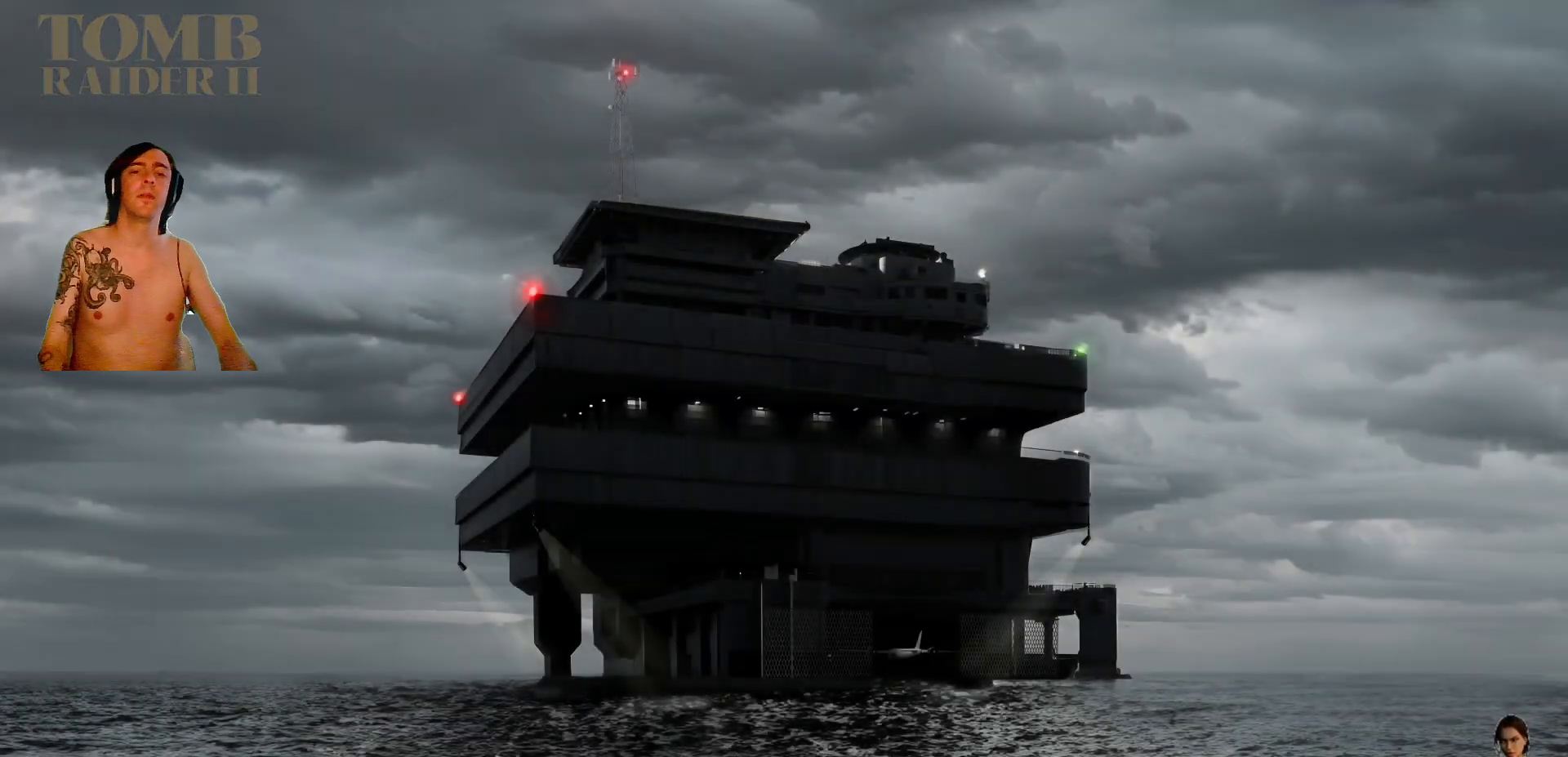
{"keys": [], "events": []}
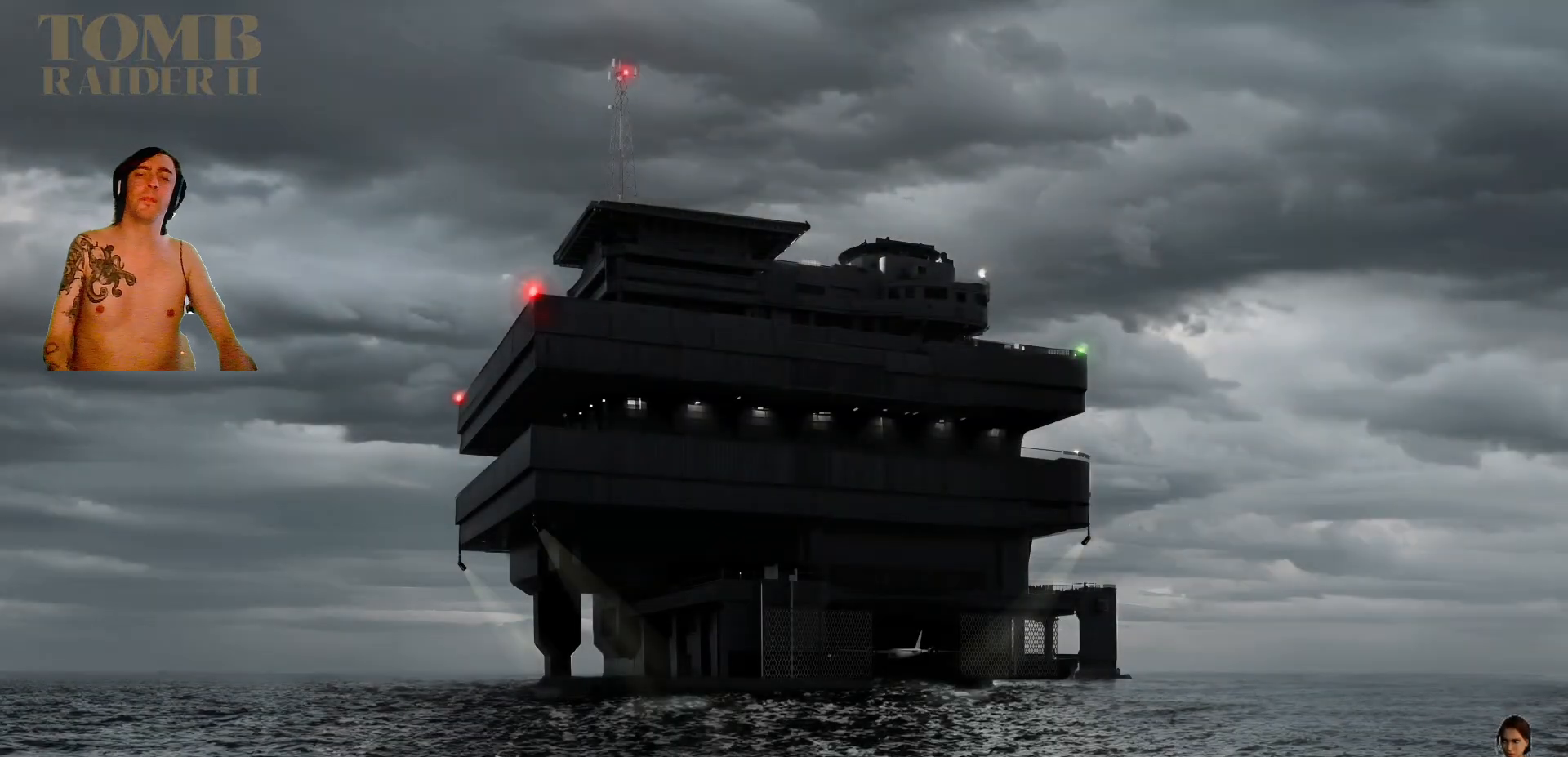
{"keys": [], "events": []}
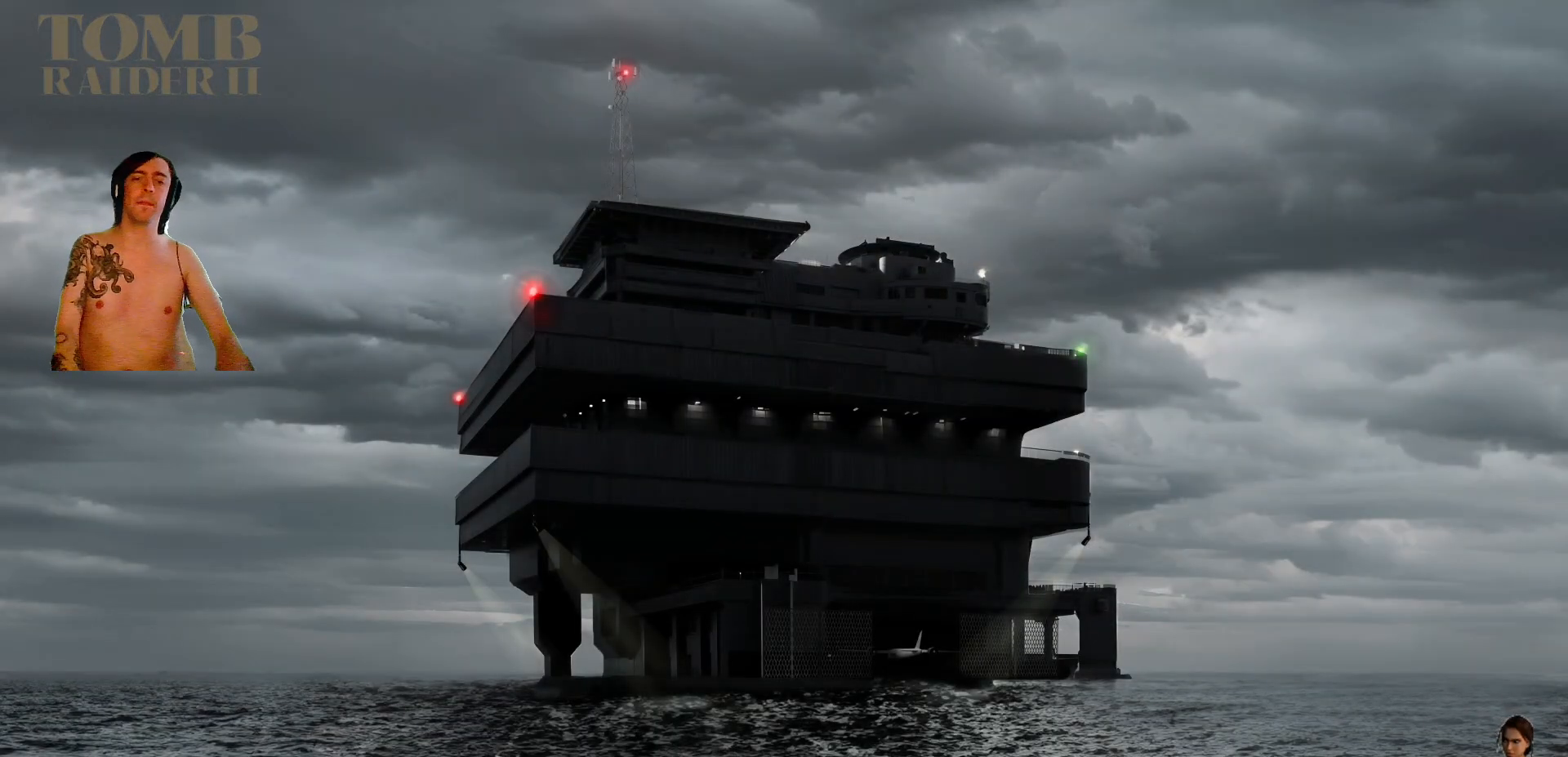
{"keys": [], "events": []}
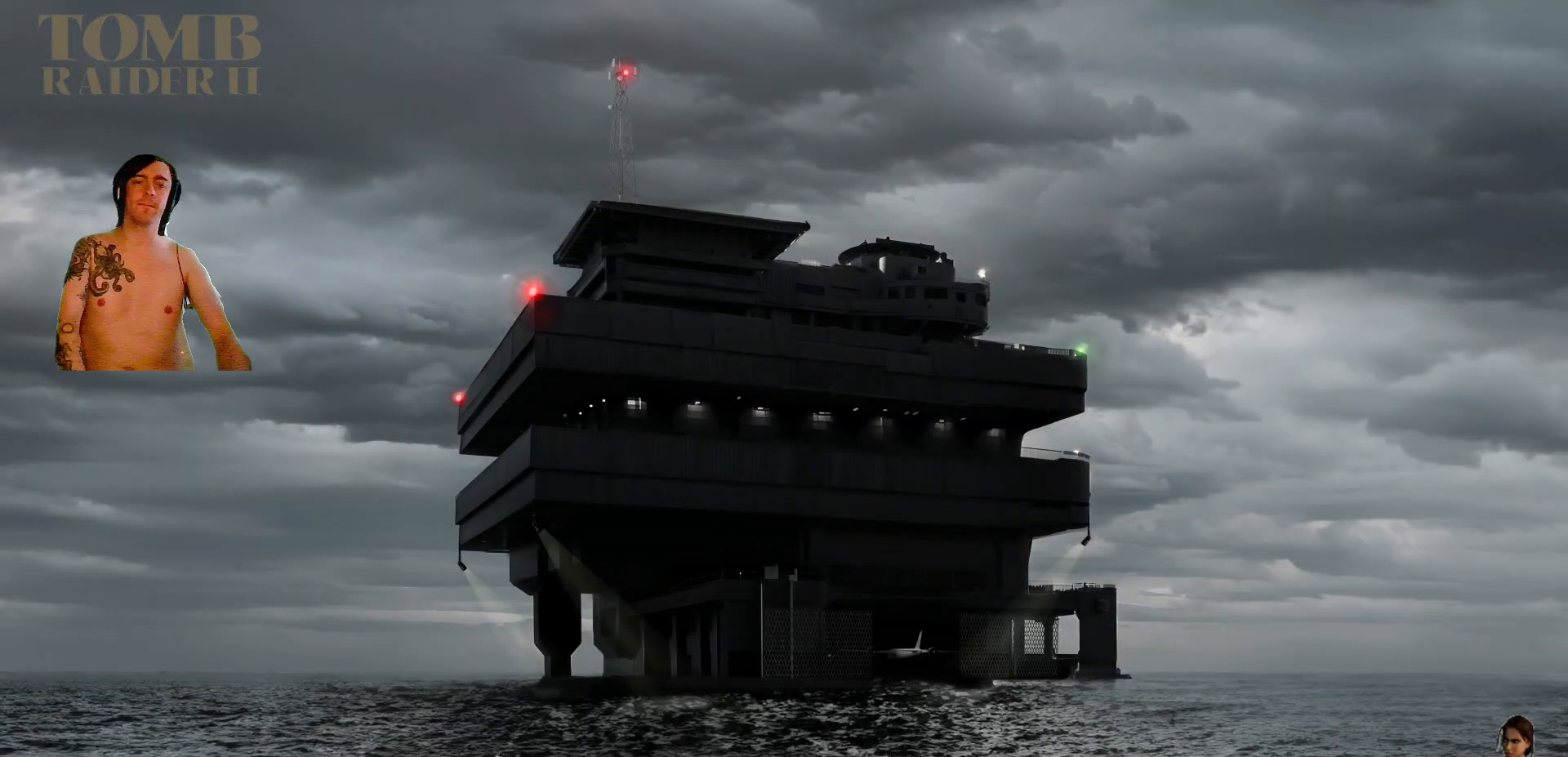
{"keys": [], "events": []}
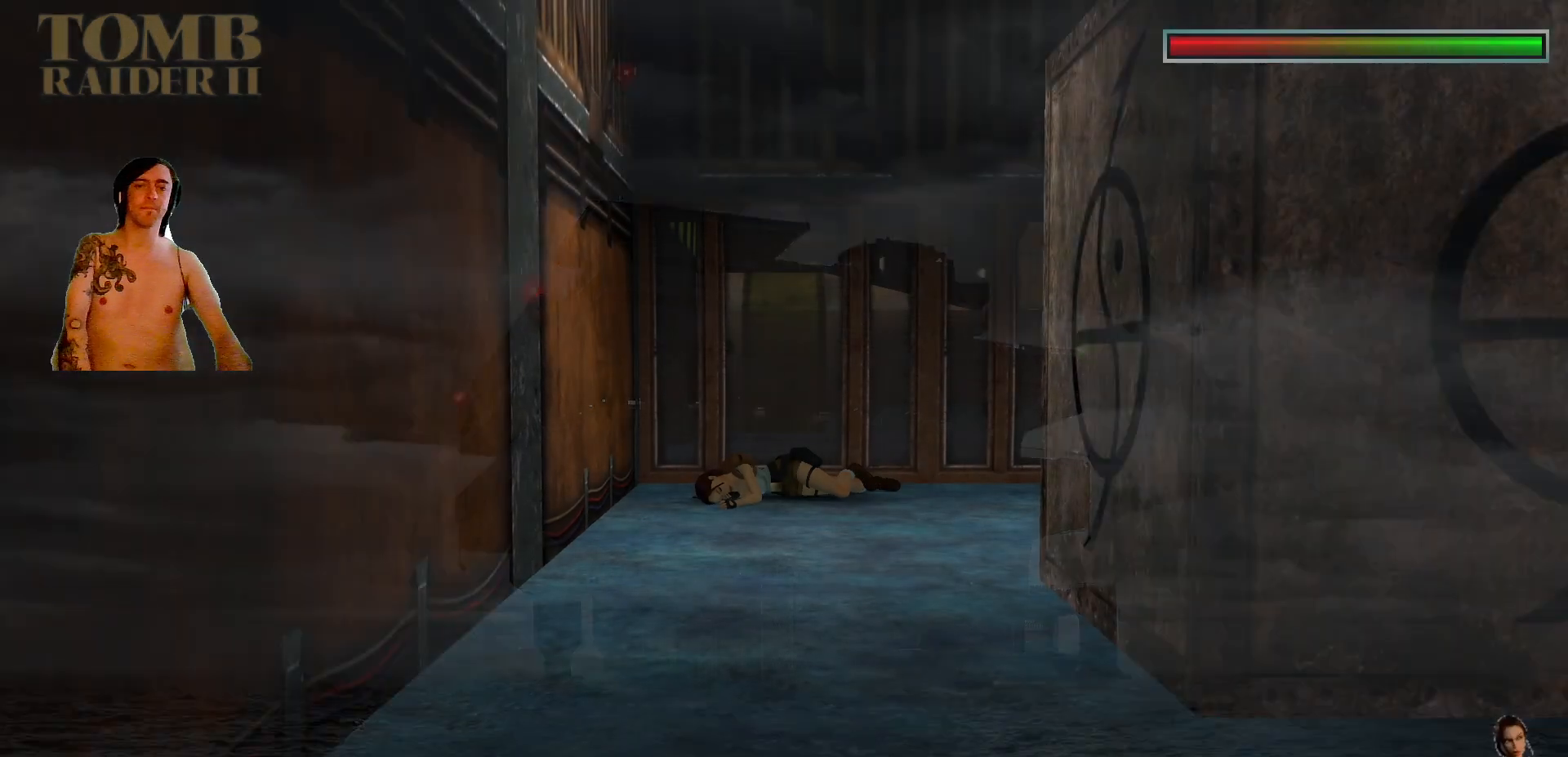
{"keys": [], "events": [[267, "space", "down"], [467, "space", "up"]]}